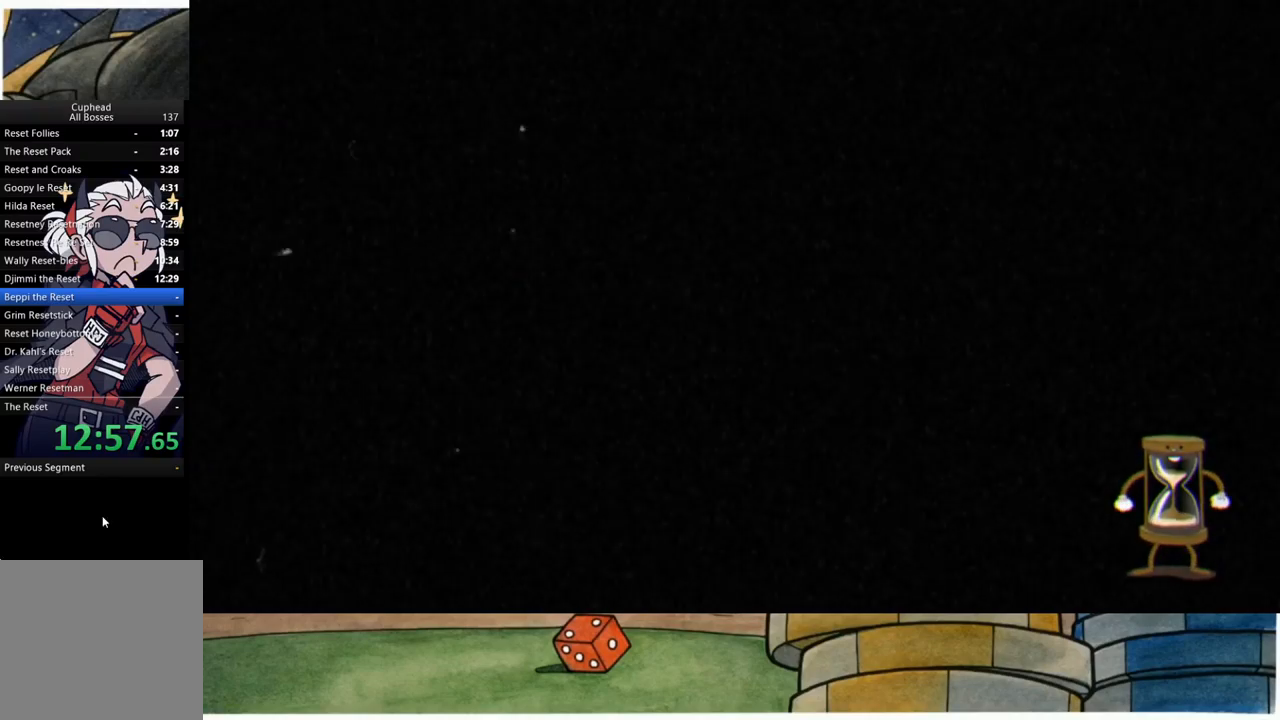
Gameplay with a controller (Xbox layout); each line is a JSON object with the inputs held at the frame after it. "events" lists button and stick changes between this image and that frame as [ms after this image, input, new state], when the widget could be followed in between.
{"buttons": [], "left_stick": "center", "right_stick": "right", "events": [[300, "right_stick", "right"]]}
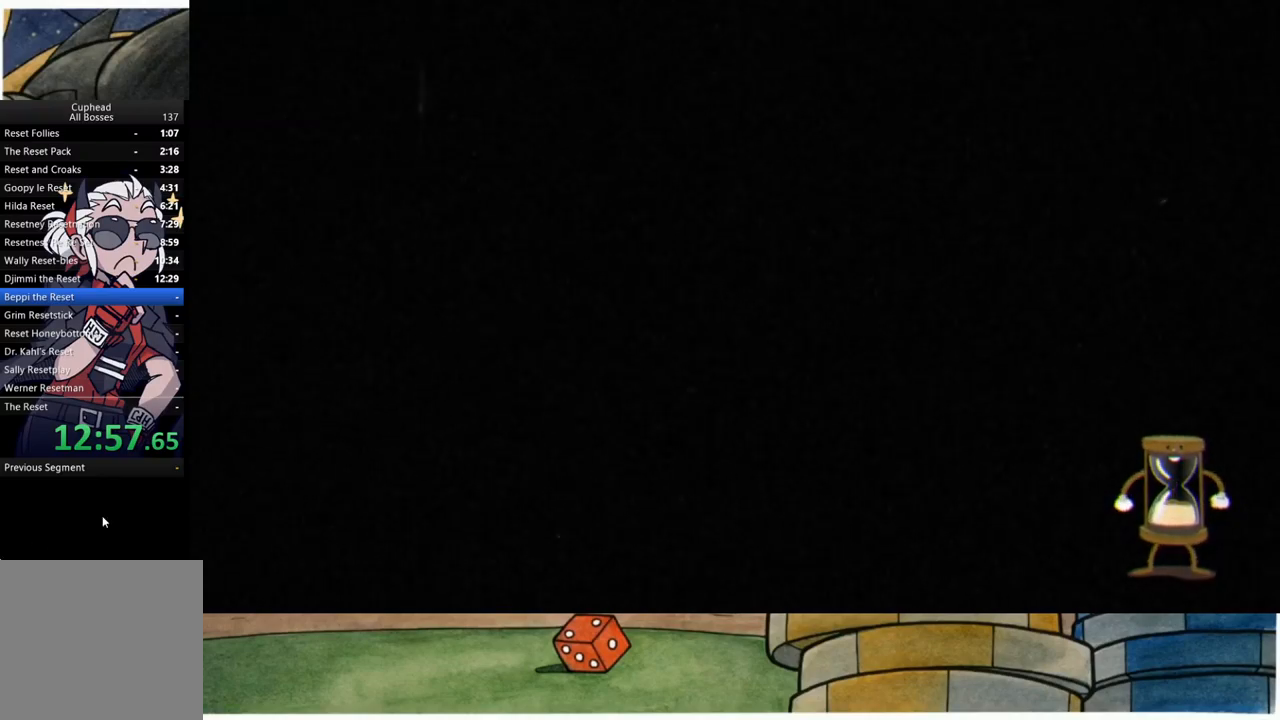
{"buttons": [], "left_stick": "center", "right_stick": "center", "events": [[167, "right_stick", "center"]]}
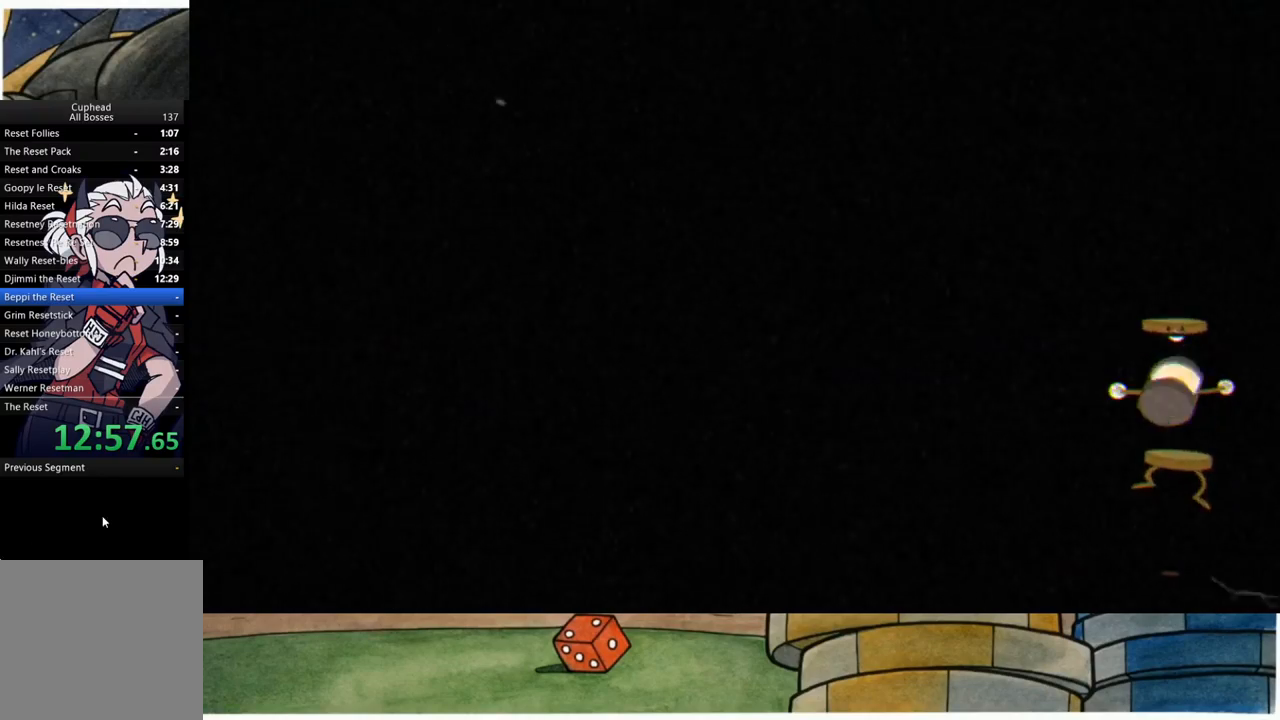
{"buttons": [], "left_stick": "center", "right_stick": "center", "events": []}
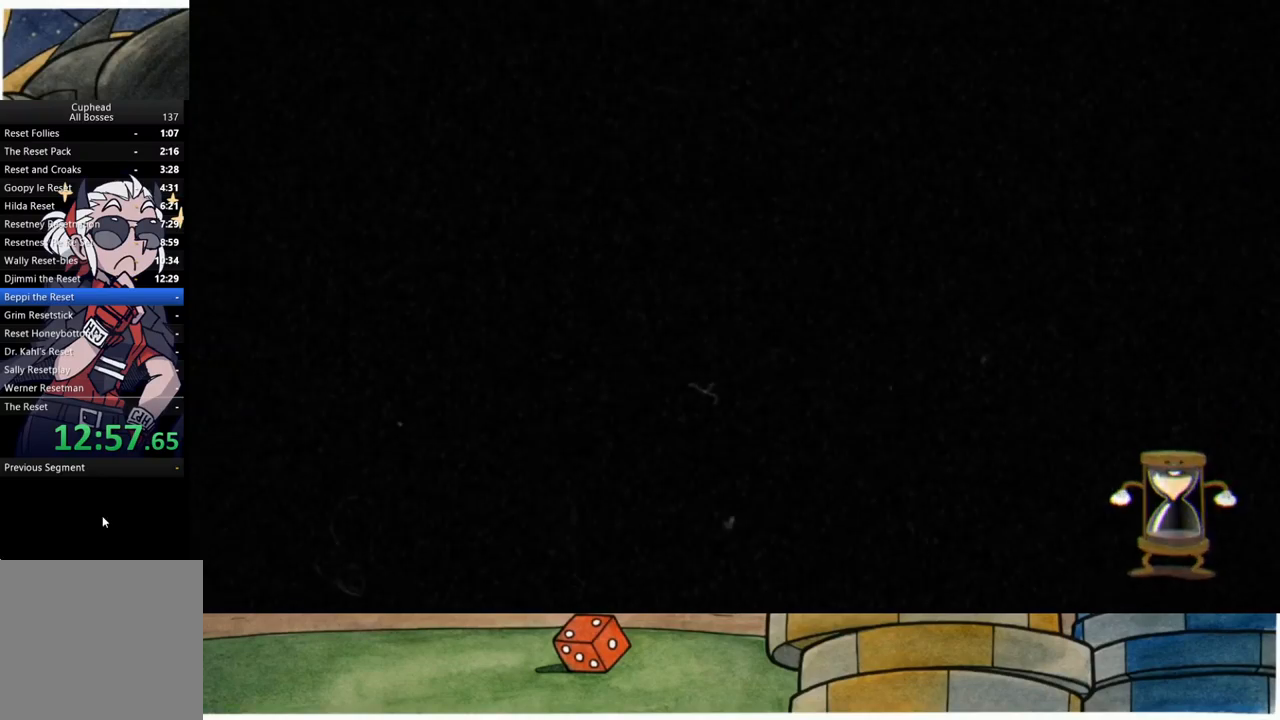
{"buttons": ["R1", "R2"], "left_stick": "up-right", "right_stick": "center", "events": [[183, "R2", "down"], [183, "left_stick", "up-right"], [233, "R1", "down"]]}
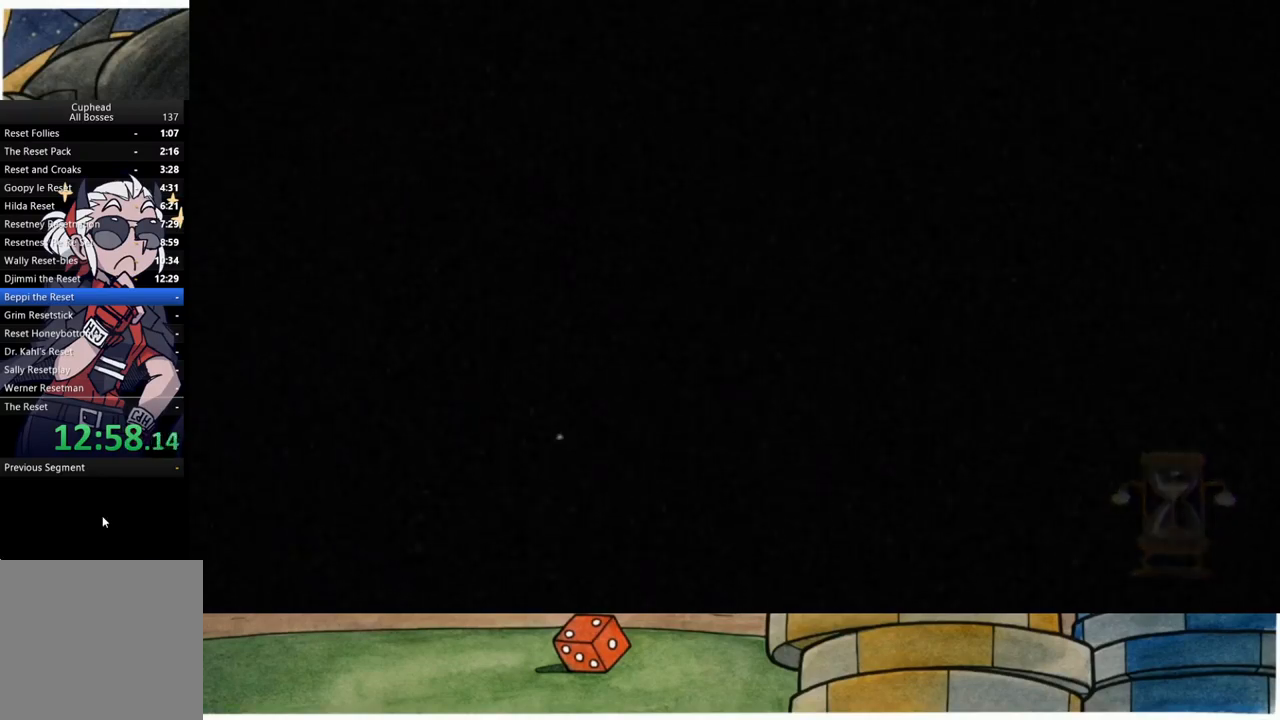
{"buttons": ["R1", "R2"], "left_stick": "up-right", "right_stick": "center", "events": []}
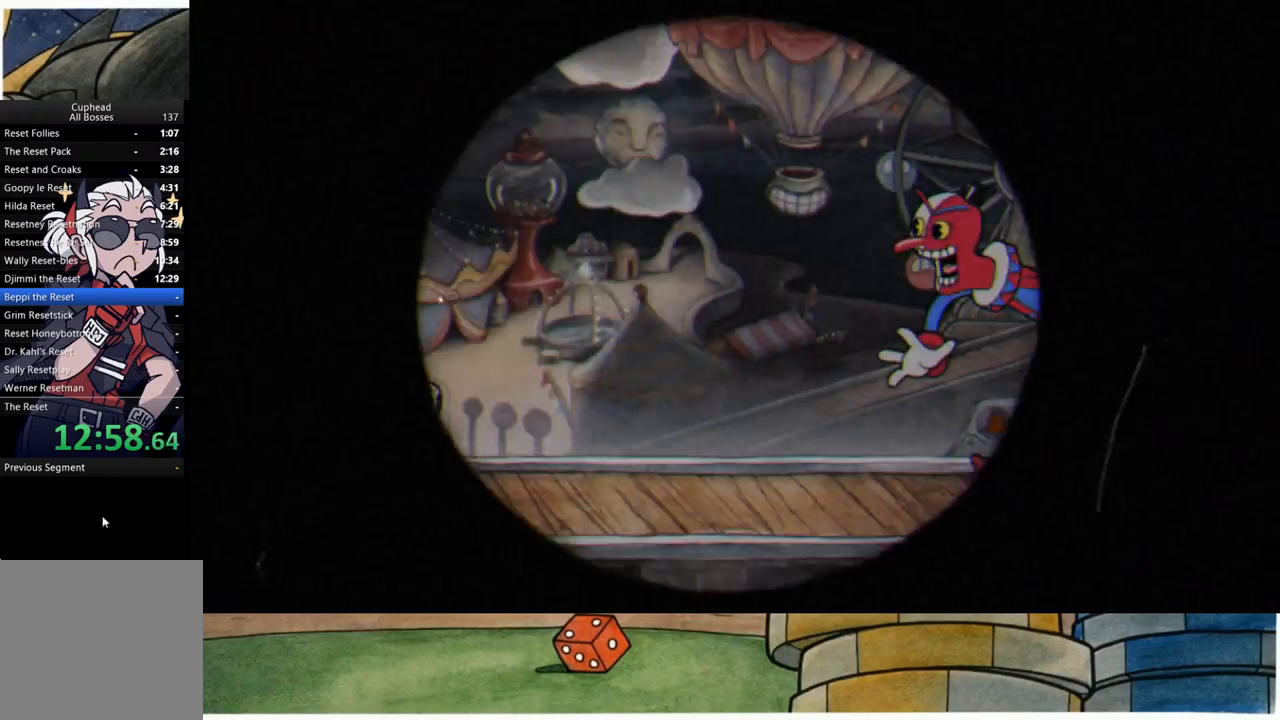
{"buttons": ["R1", "R2"], "left_stick": "up-right", "right_stick": "center", "events": []}
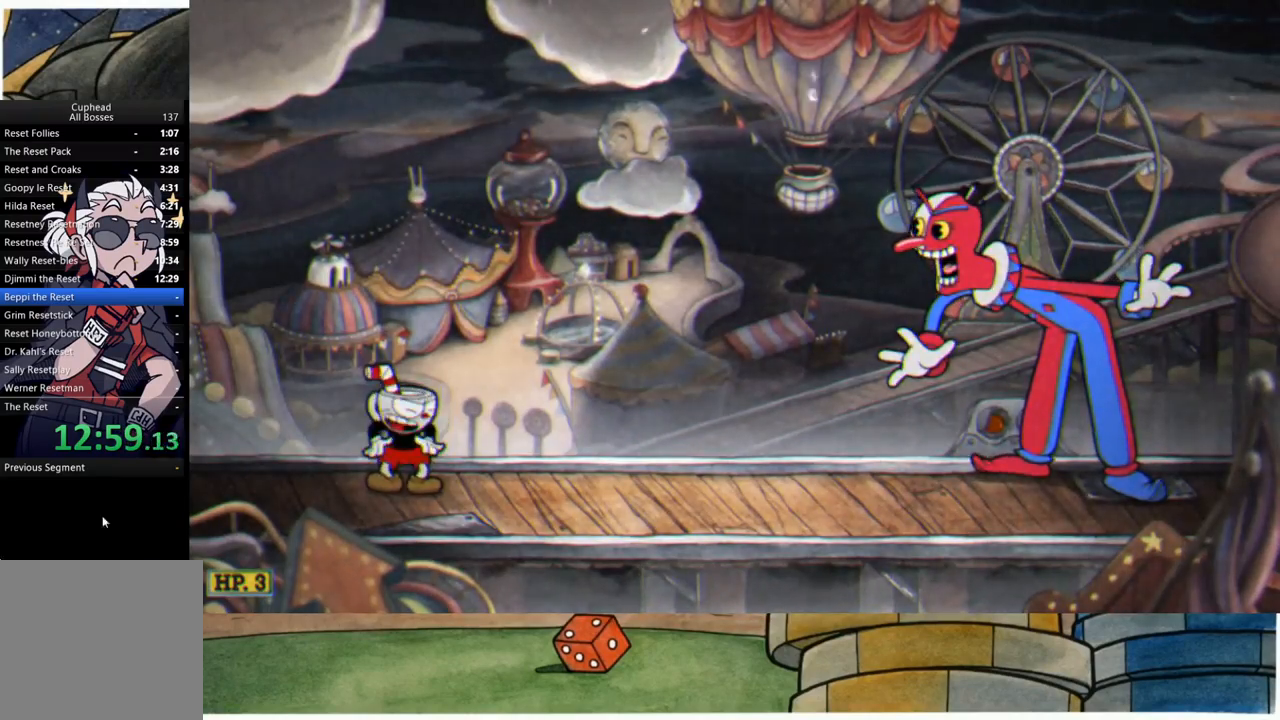
{"buttons": ["R1", "R2"], "left_stick": "up-right", "right_stick": "center", "events": []}
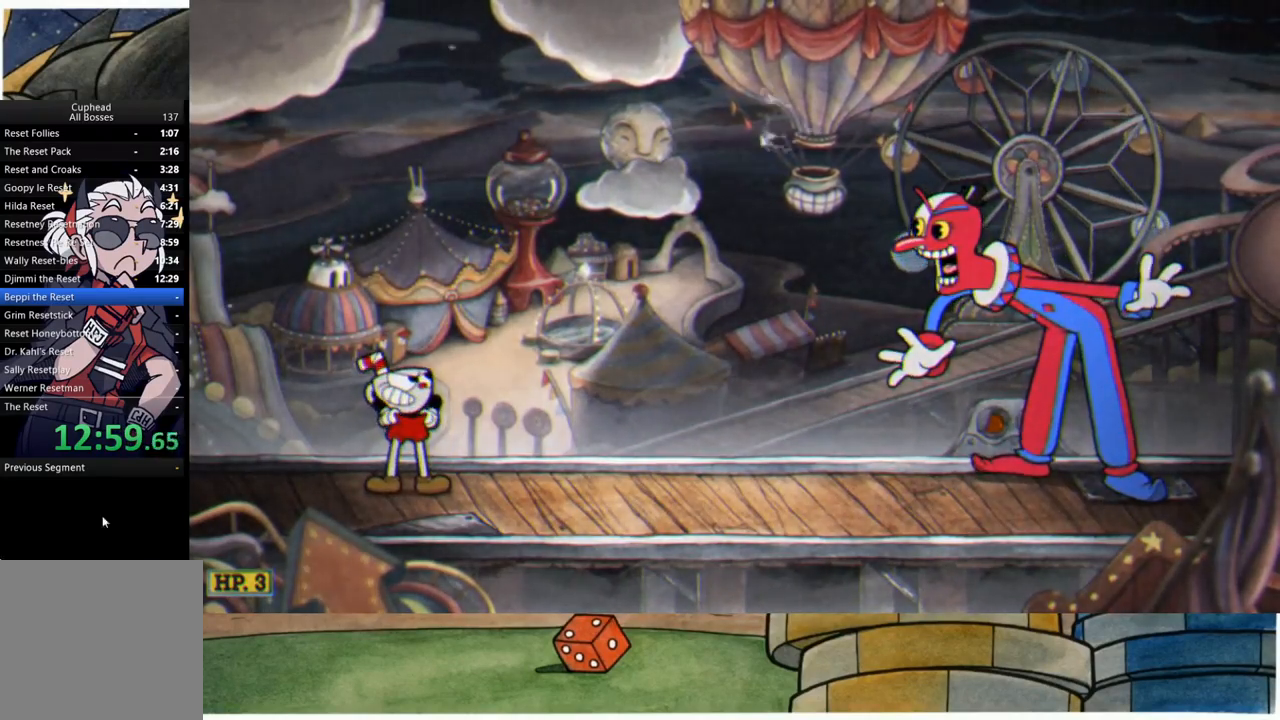
{"buttons": ["R1", "R2"], "left_stick": "up-right", "right_stick": "center", "events": []}
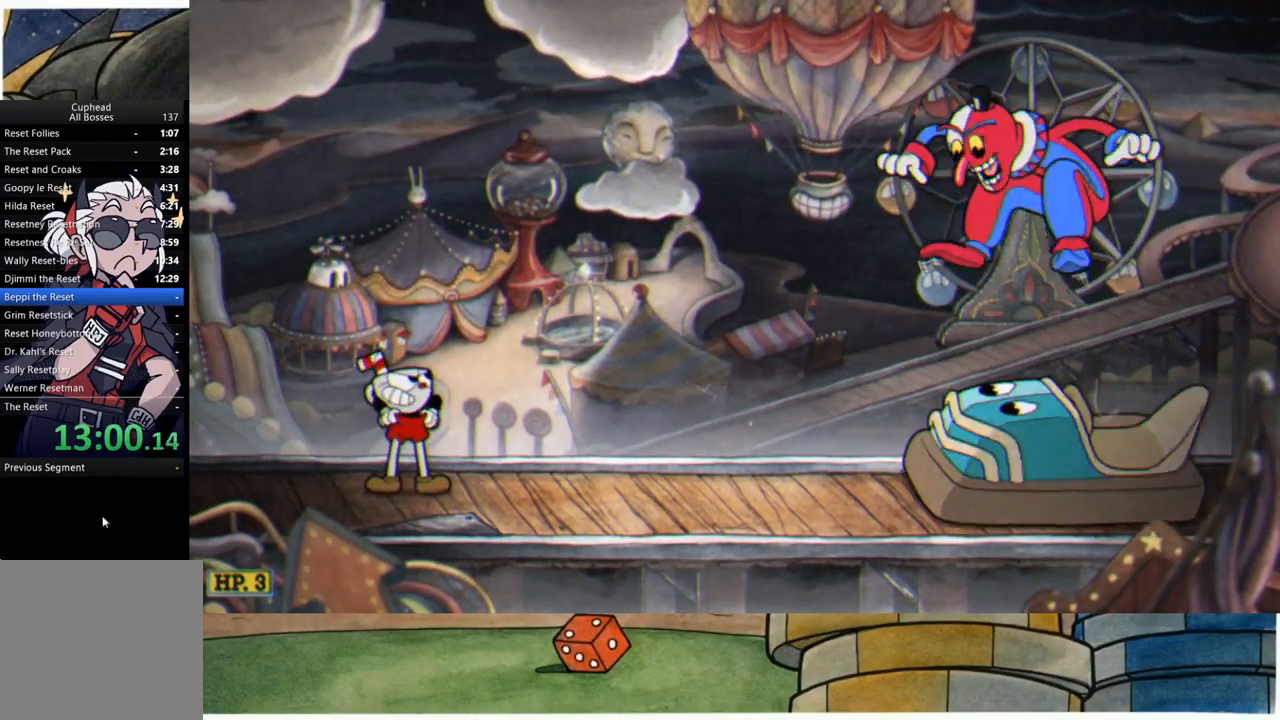
{"buttons": ["R1", "R2"], "left_stick": "up-right", "right_stick": "center", "events": []}
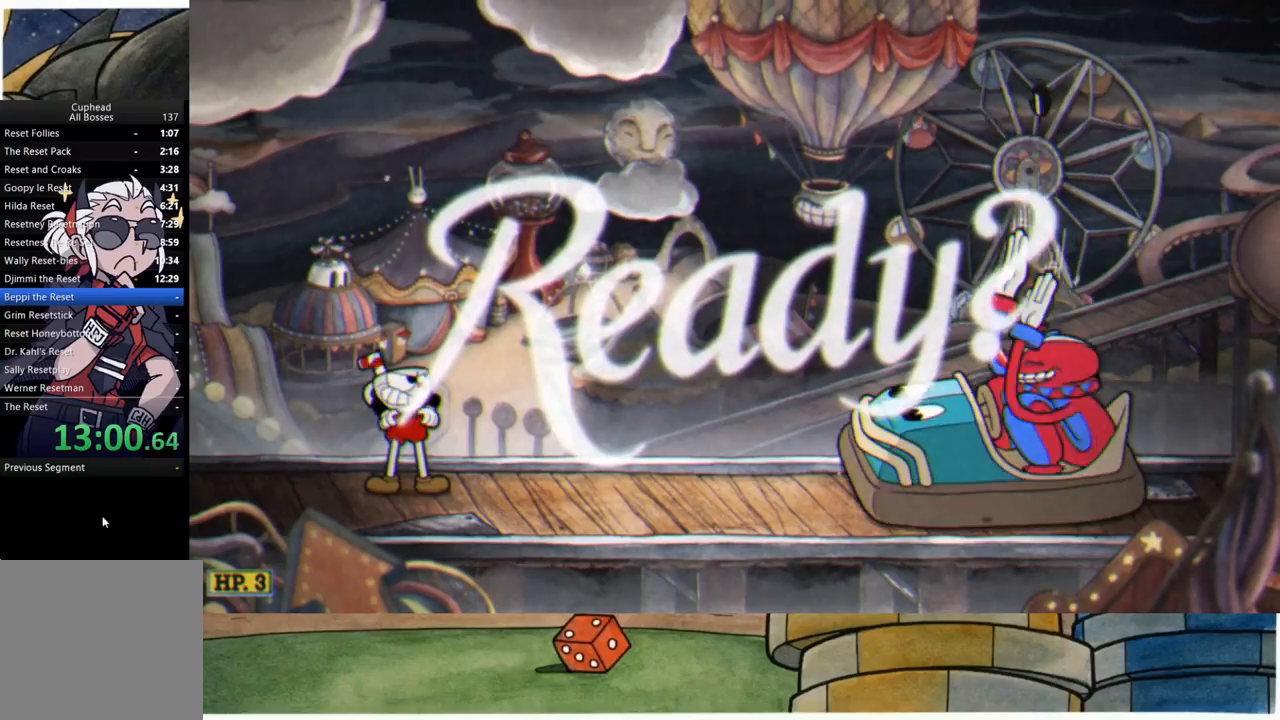
{"buttons": ["R1", "R2"], "left_stick": "up-right", "right_stick": "center", "events": []}
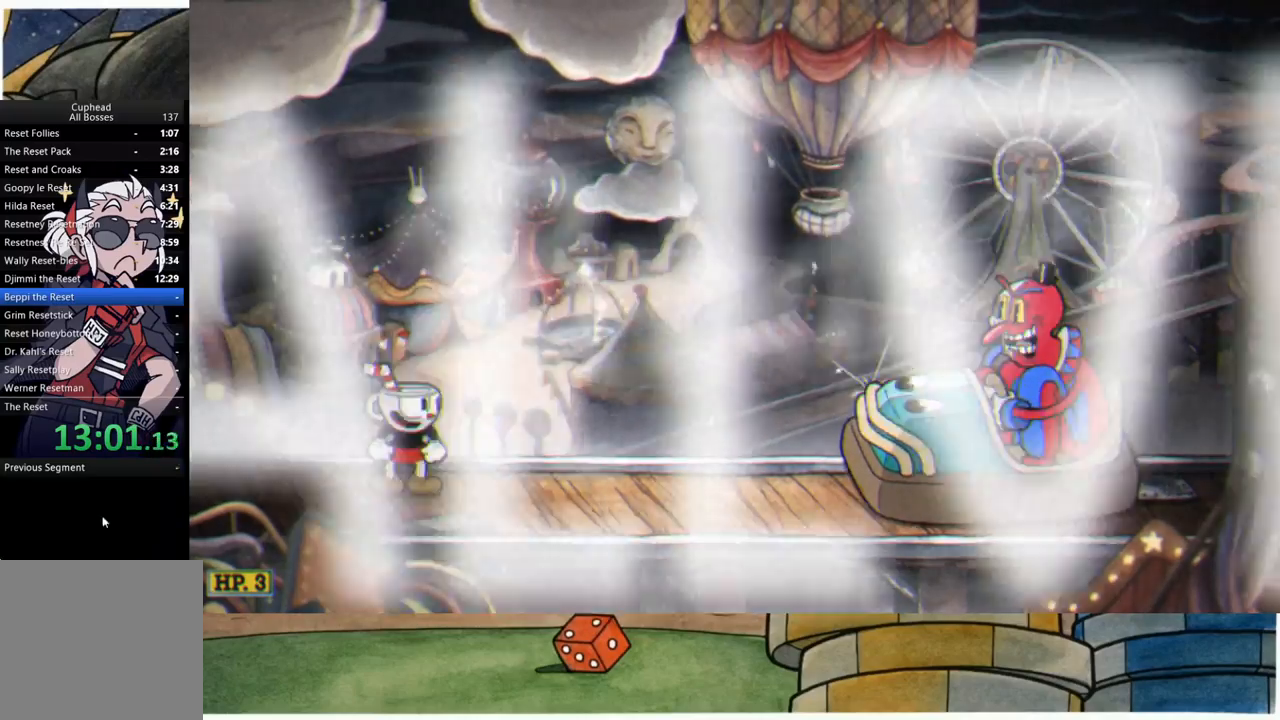
{"buttons": ["R1", "R2"], "left_stick": "up-right", "right_stick": "center", "events": []}
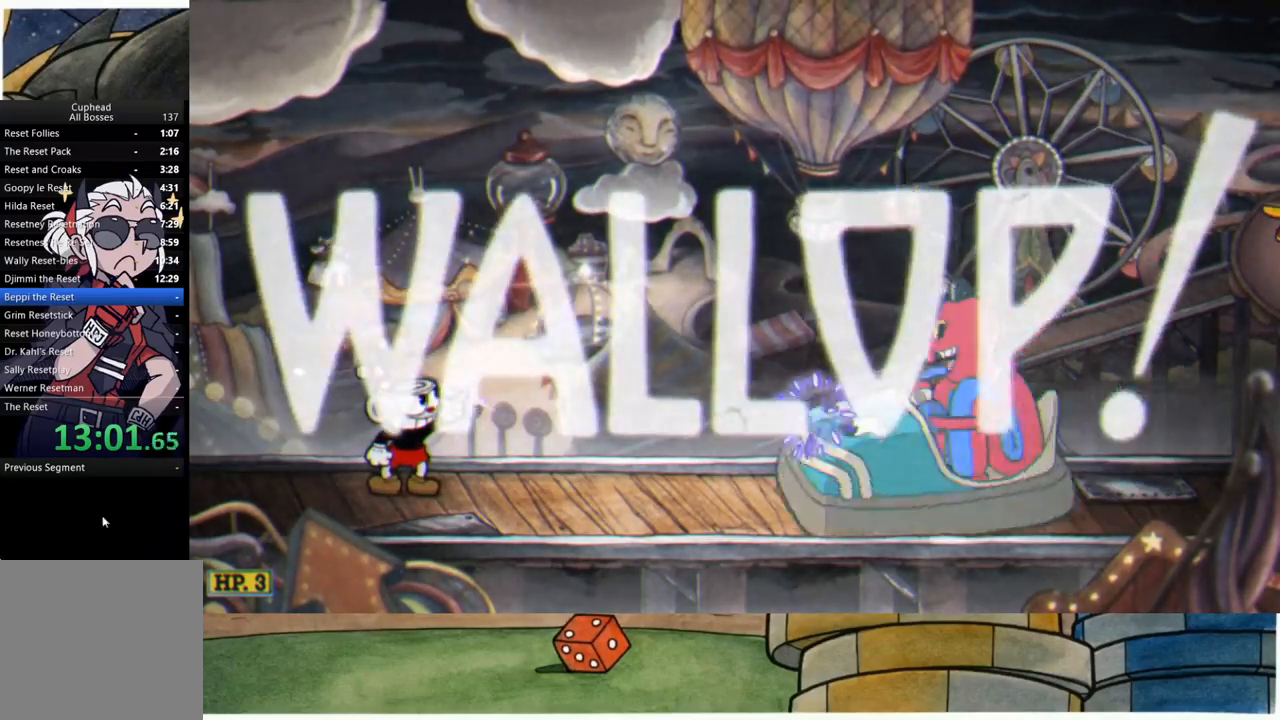
{"buttons": ["R1", "R2"], "left_stick": "up-right", "right_stick": "center", "events": []}
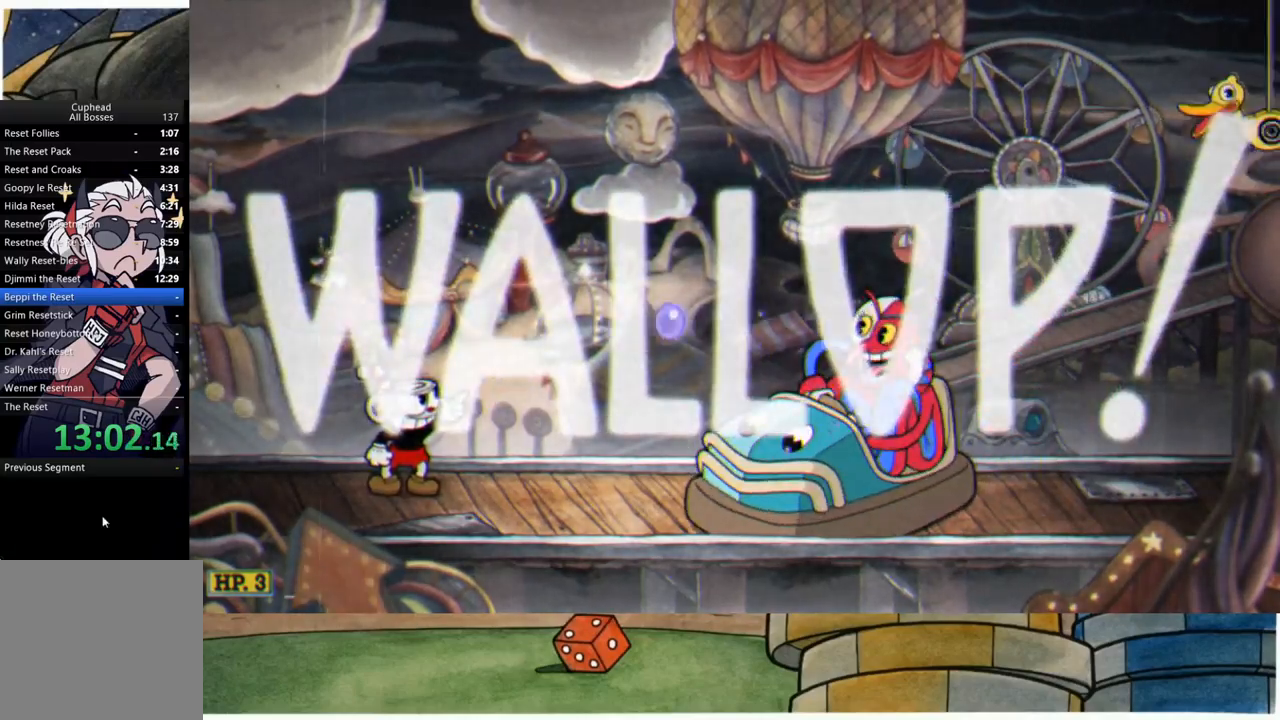
{"buttons": ["R1", "R2"], "left_stick": "up-right", "right_stick": "center", "events": []}
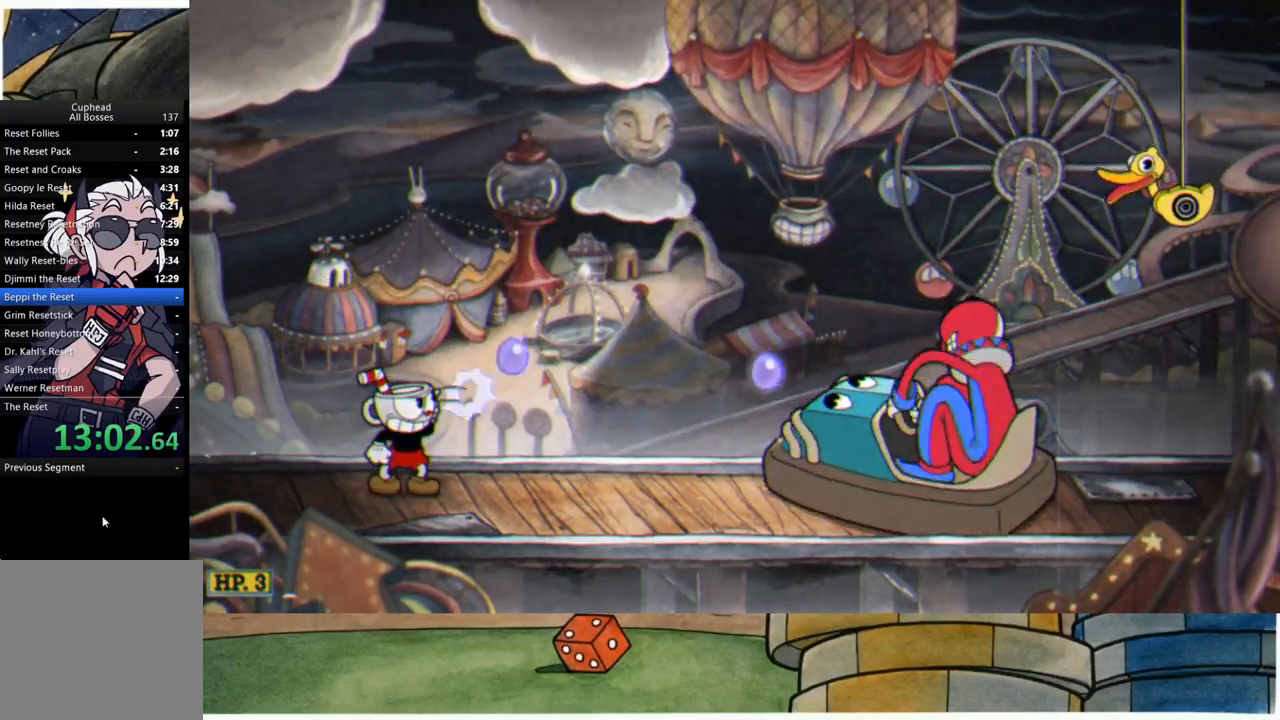
{"buttons": ["R1", "R2"], "left_stick": "up-right", "right_stick": "center", "events": []}
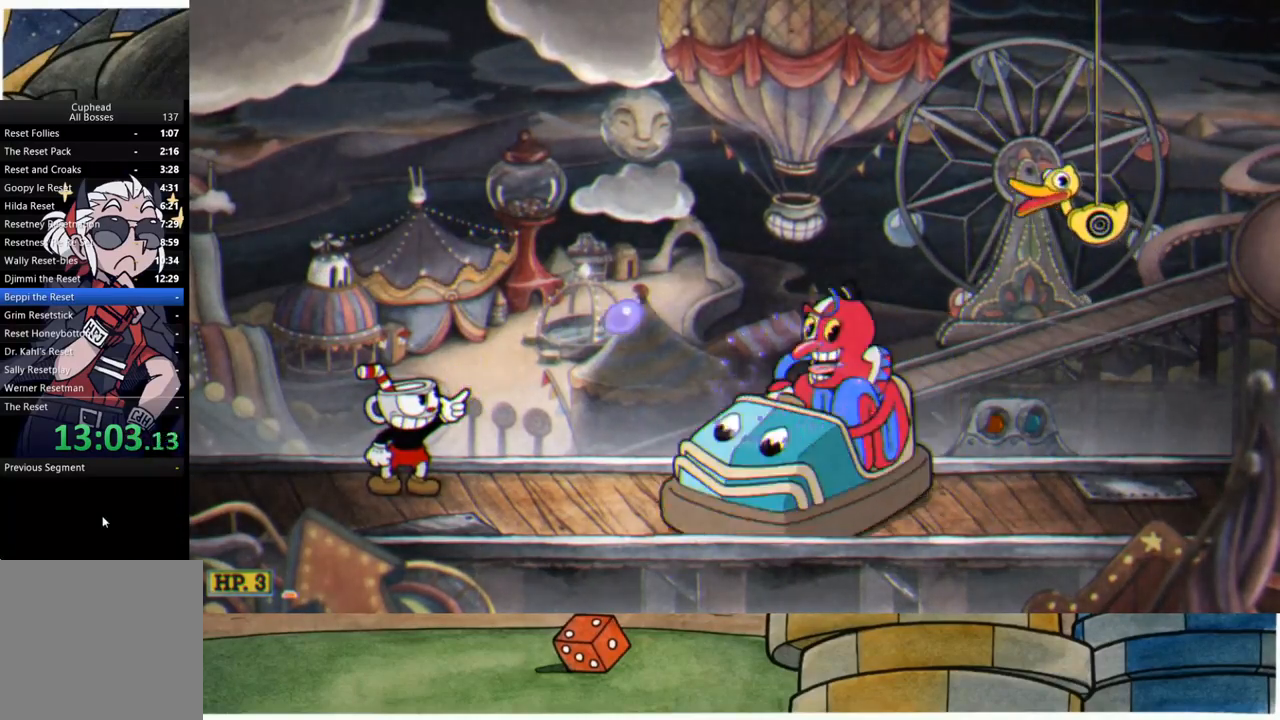
{"buttons": ["R1", "R2"], "left_stick": "up-right", "right_stick": "center", "events": []}
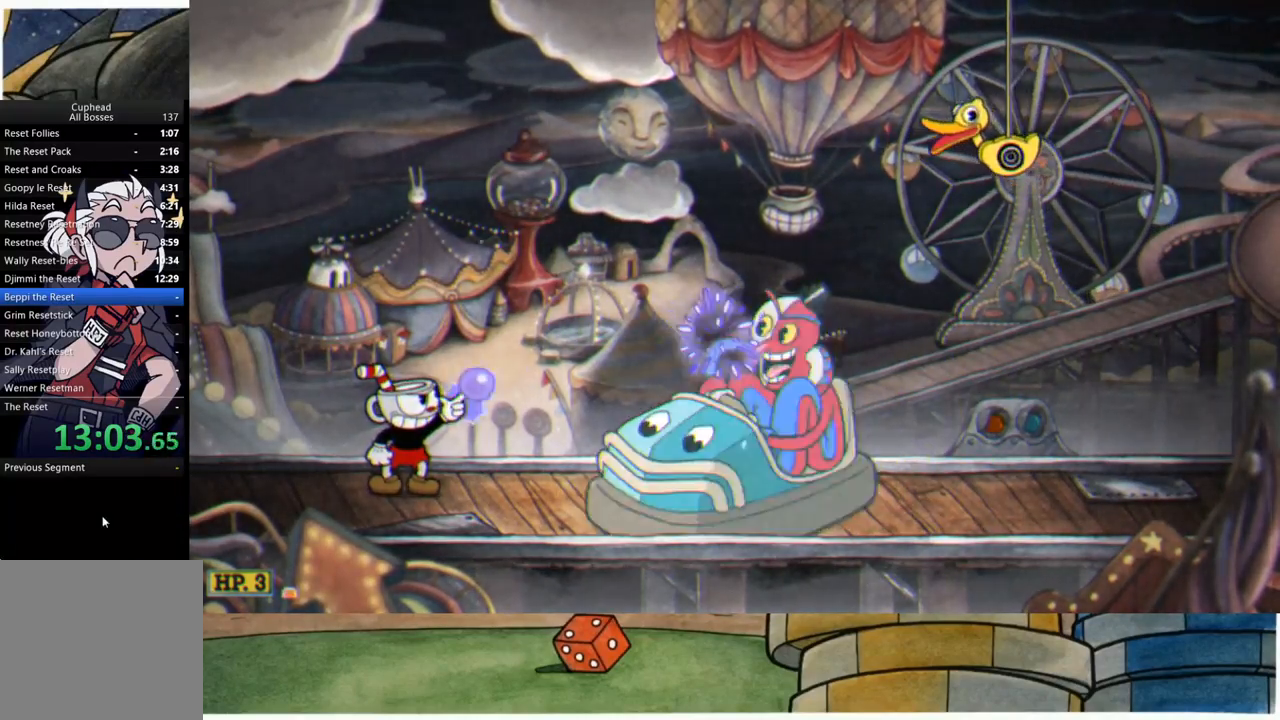
{"buttons": ["R1", "R2"], "left_stick": "up-right", "right_stick": "center", "events": []}
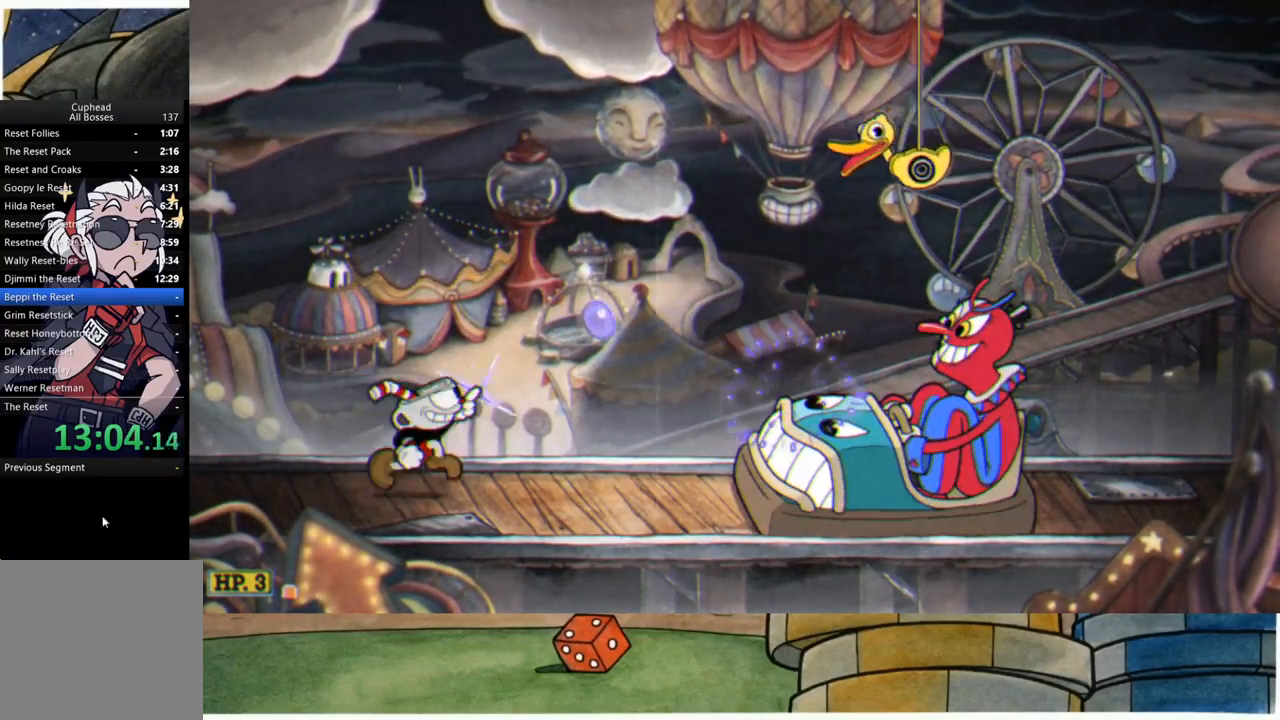
{"buttons": ["A", "R1"], "left_stick": "right", "right_stick": "center", "events": [[17, "R2", "up"], [117, "left_stick", "center"], [350, "left_stick", "right"], [450, "A", "down"]]}
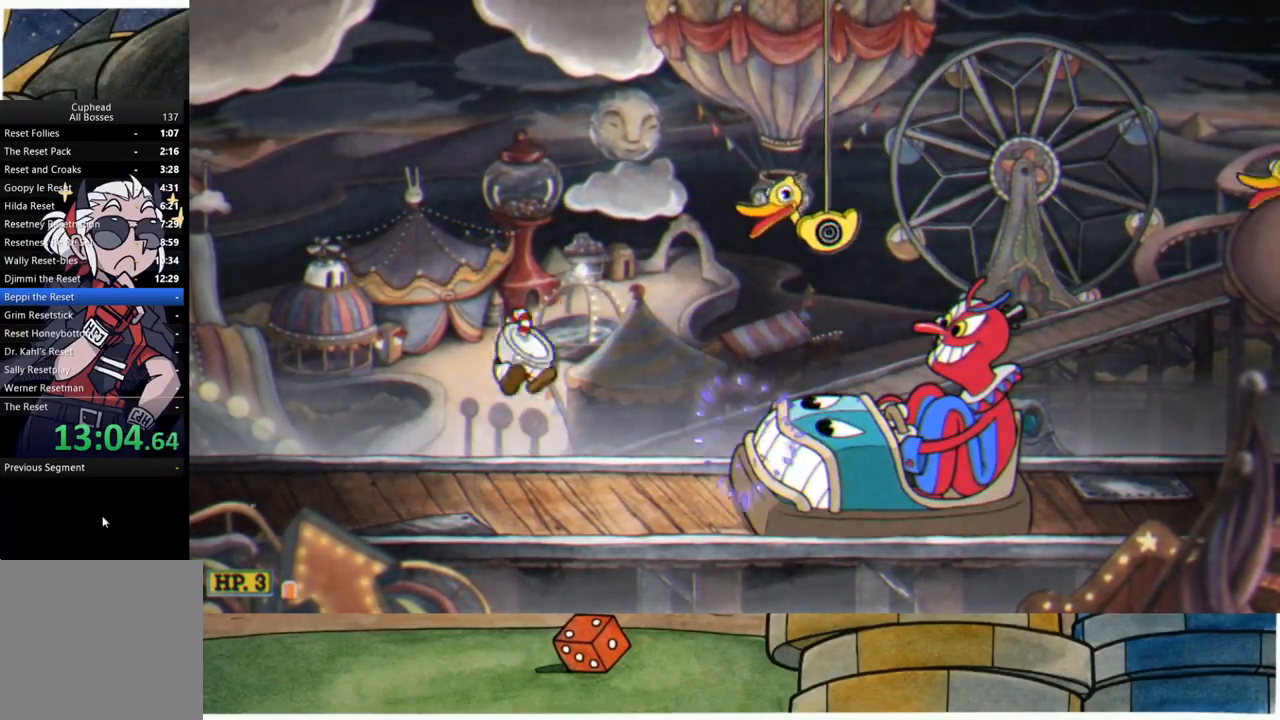
{"buttons": ["R1"], "left_stick": "right", "right_stick": "center", "events": [[117, "R1", "up"], [133, "A", "up"], [417, "R1", "down"]]}
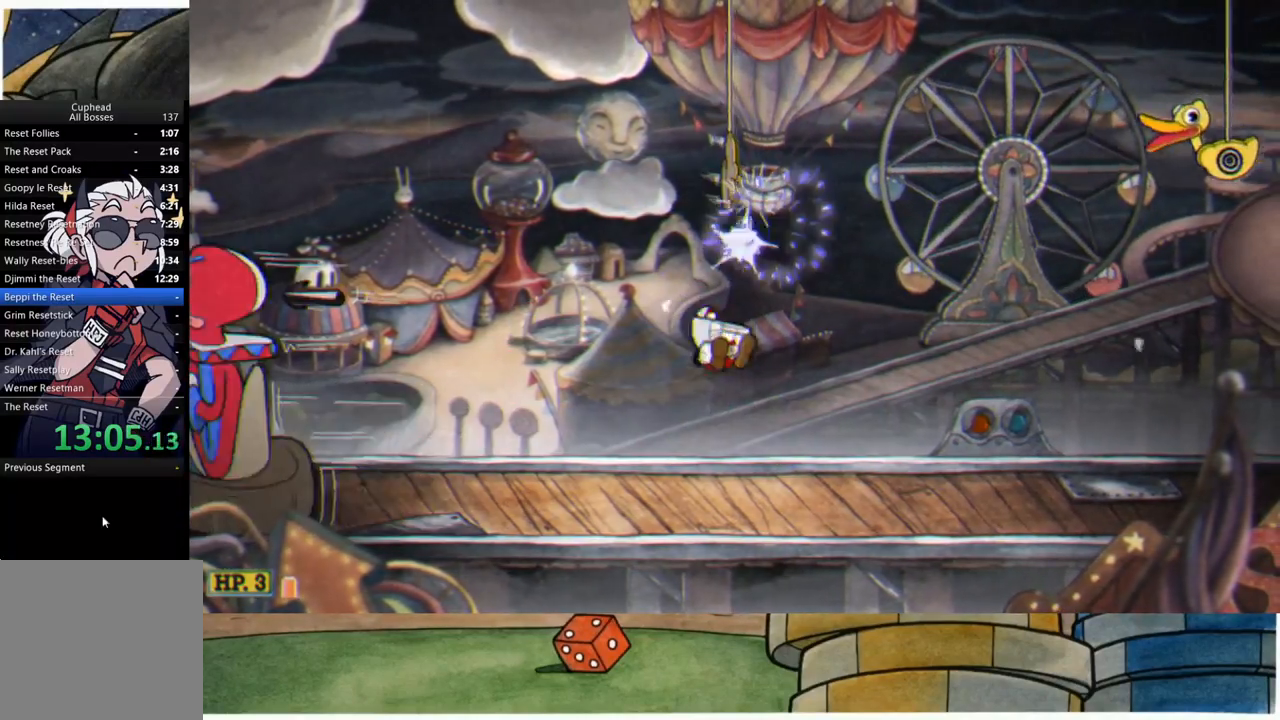
{"buttons": ["R1"], "left_stick": "left", "right_stick": "center", "events": [[17, "R1", "up"], [267, "left_stick", "left"], [417, "R1", "down"]]}
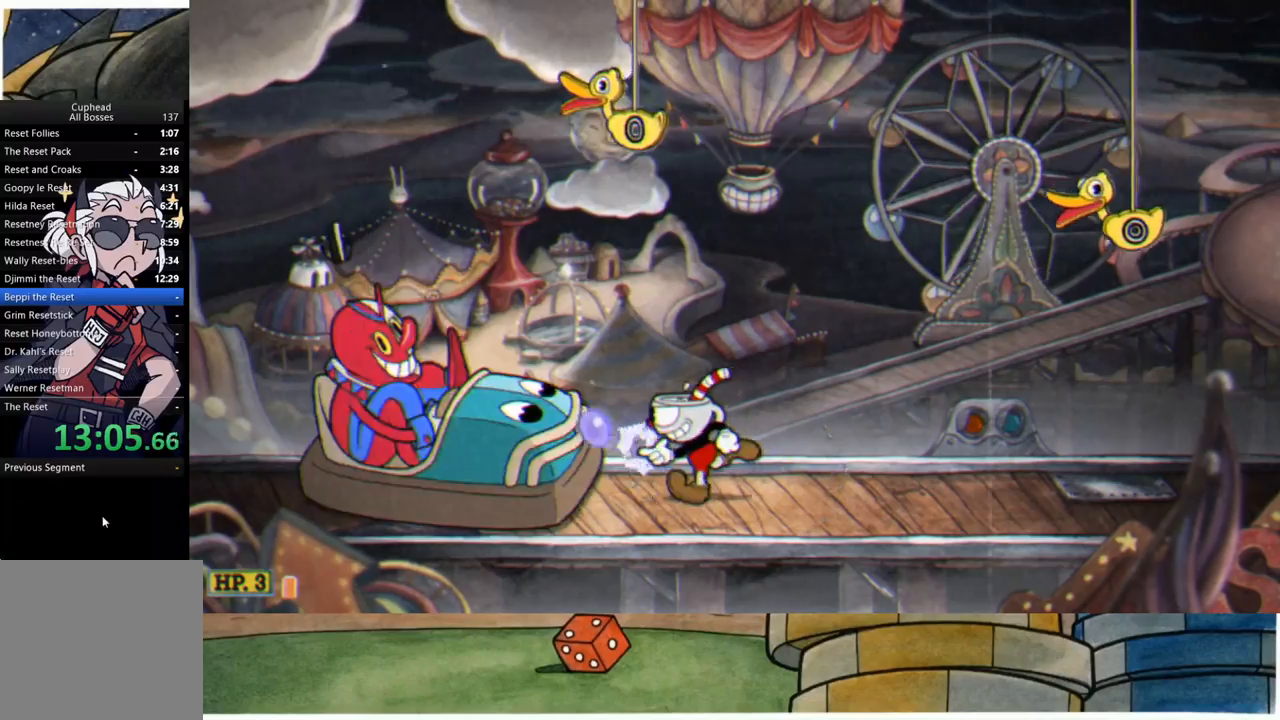
{"buttons": ["R1"], "left_stick": "center", "right_stick": "center", "events": [[67, "L1", "down"], [83, "left_stick", "center"], [100, "L1", "up"]]}
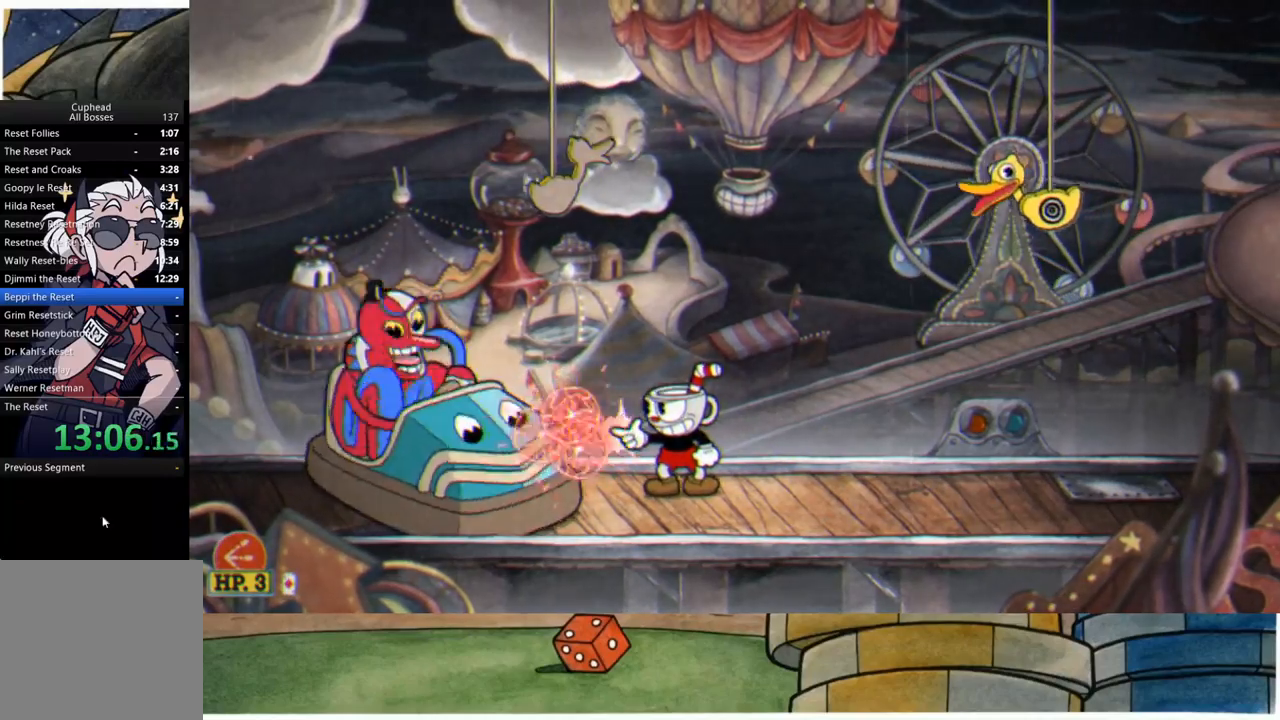
{"buttons": ["R1"], "left_stick": "center", "right_stick": "center", "events": []}
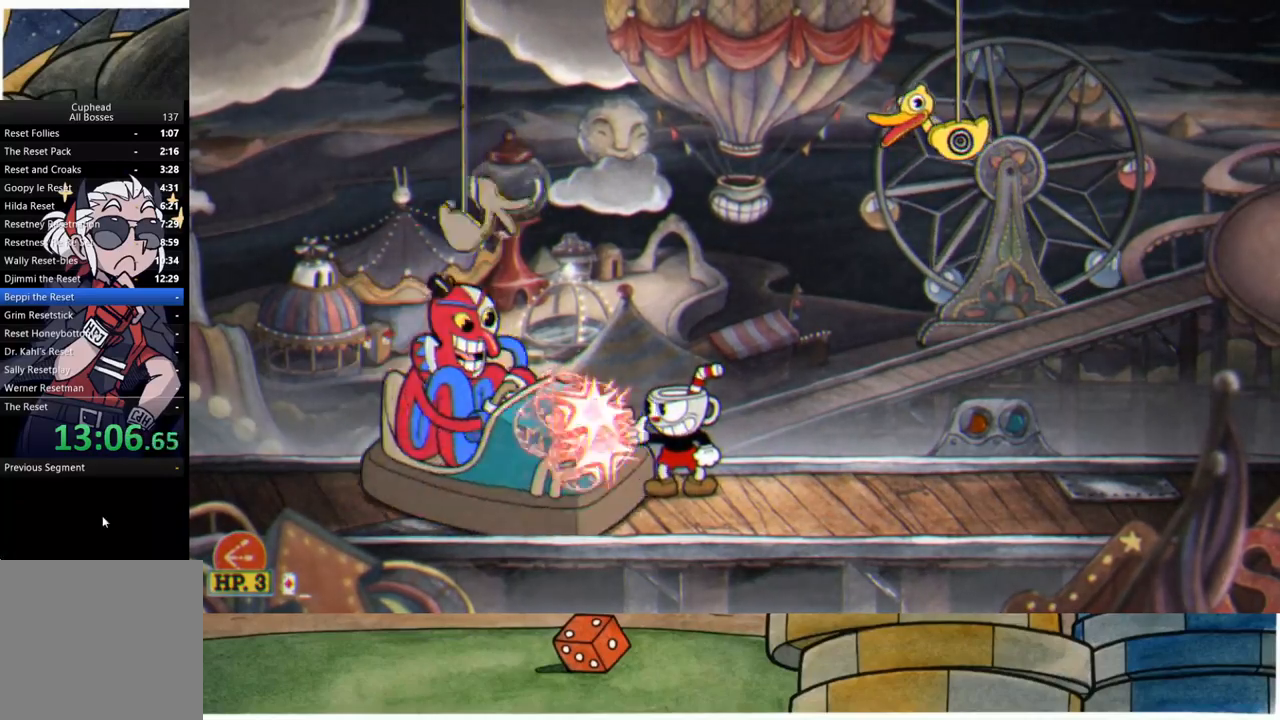
{"buttons": ["R1", "R2"], "left_stick": "up-left", "right_stick": "center", "events": [[67, "left_stick", "right"], [83, "R1", "up"], [100, "B", "down"], [183, "B", "up"], [367, "left_stick", "up-left"], [383, "L1", "down"], [383, "R2", "down"], [400, "R1", "down"], [483, "L1", "up"]]}
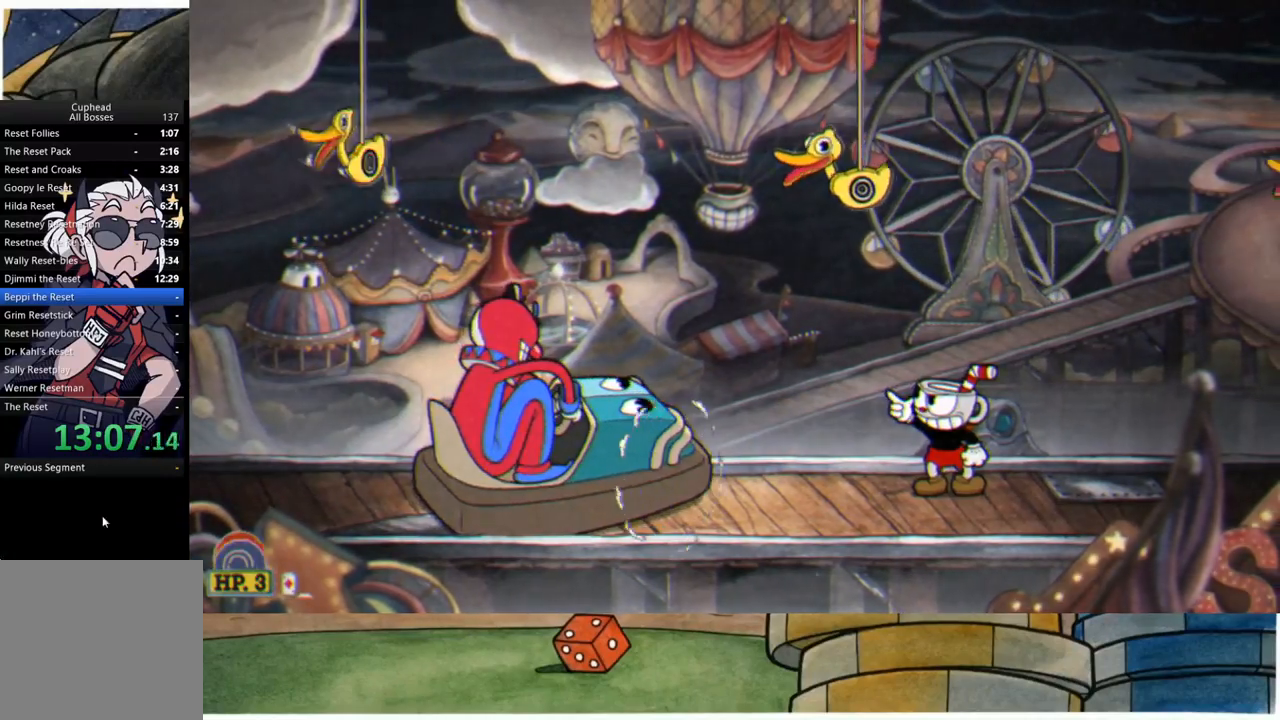
{"buttons": ["R1", "R2"], "left_stick": "up-left", "right_stick": "center", "events": []}
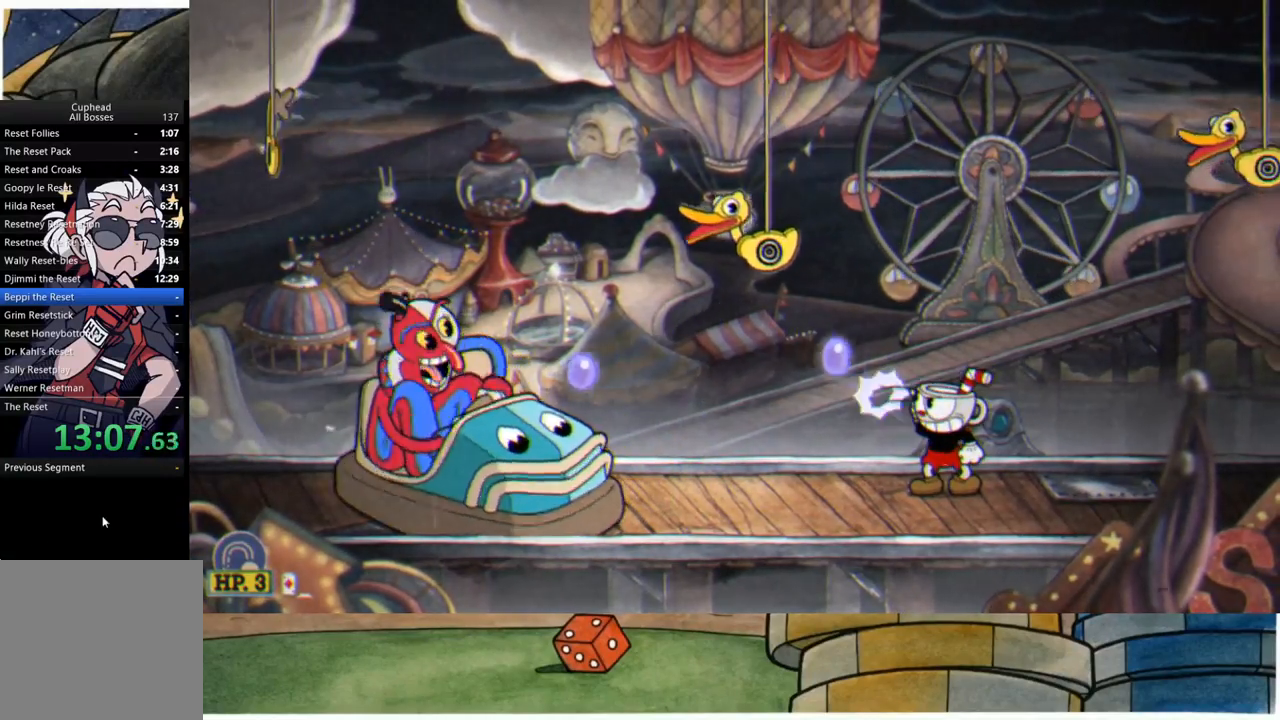
{"buttons": ["R1", "R2"], "left_stick": "up-left", "right_stick": "center", "events": []}
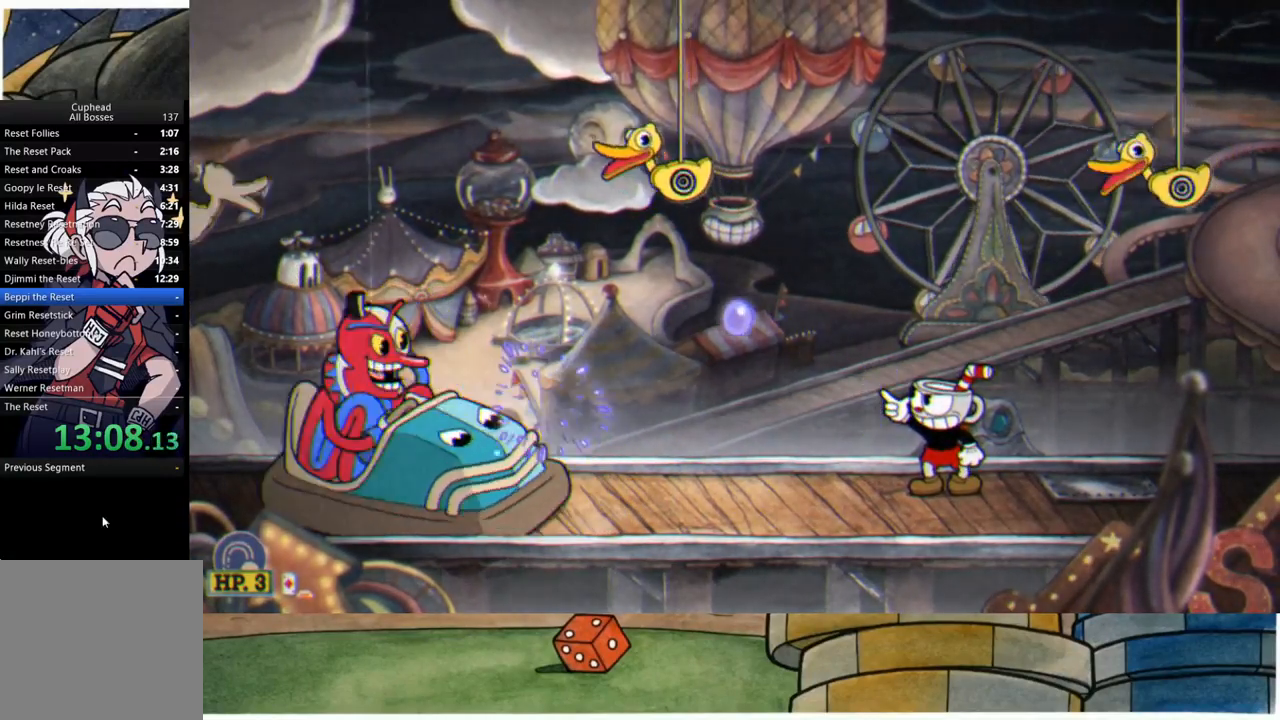
{"buttons": [], "left_stick": "right", "right_stick": "center", "events": [[367, "R1", "up"], [367, "R2", "up"], [367, "left_stick", "right"]]}
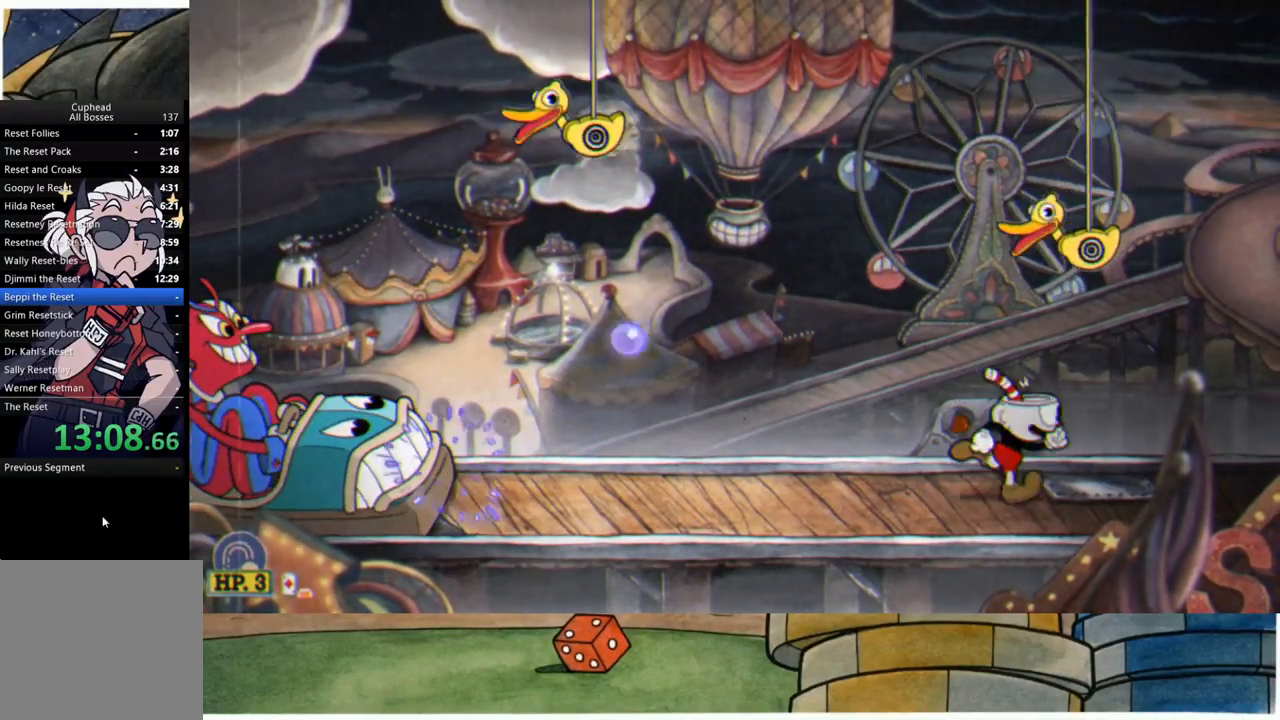
{"buttons": ["R1"], "left_stick": "up", "right_stick": "center", "events": [[250, "A", "down"], [267, "left_stick", "up"], [350, "R1", "down"], [367, "A", "up"]]}
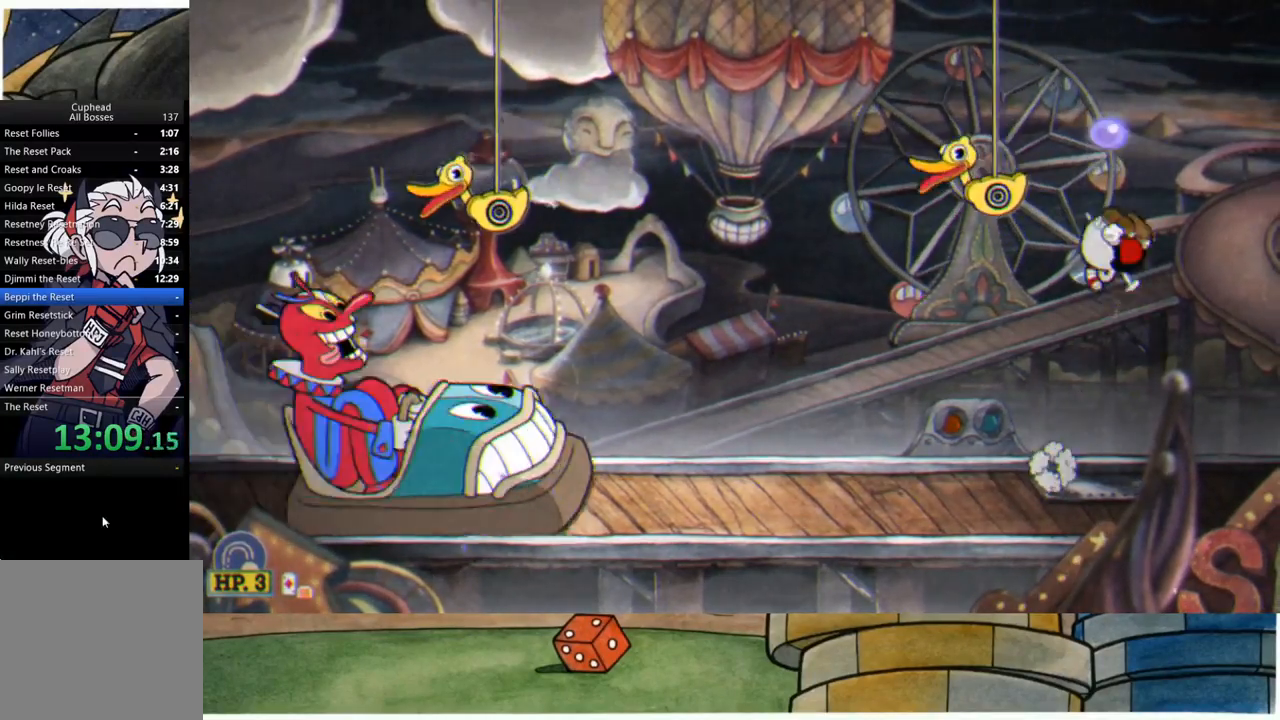
{"buttons": ["R1"], "left_stick": "up-left", "right_stick": "center", "events": [[350, "A", "down"], [467, "A", "up"], [500, "left_stick", "up-left"]]}
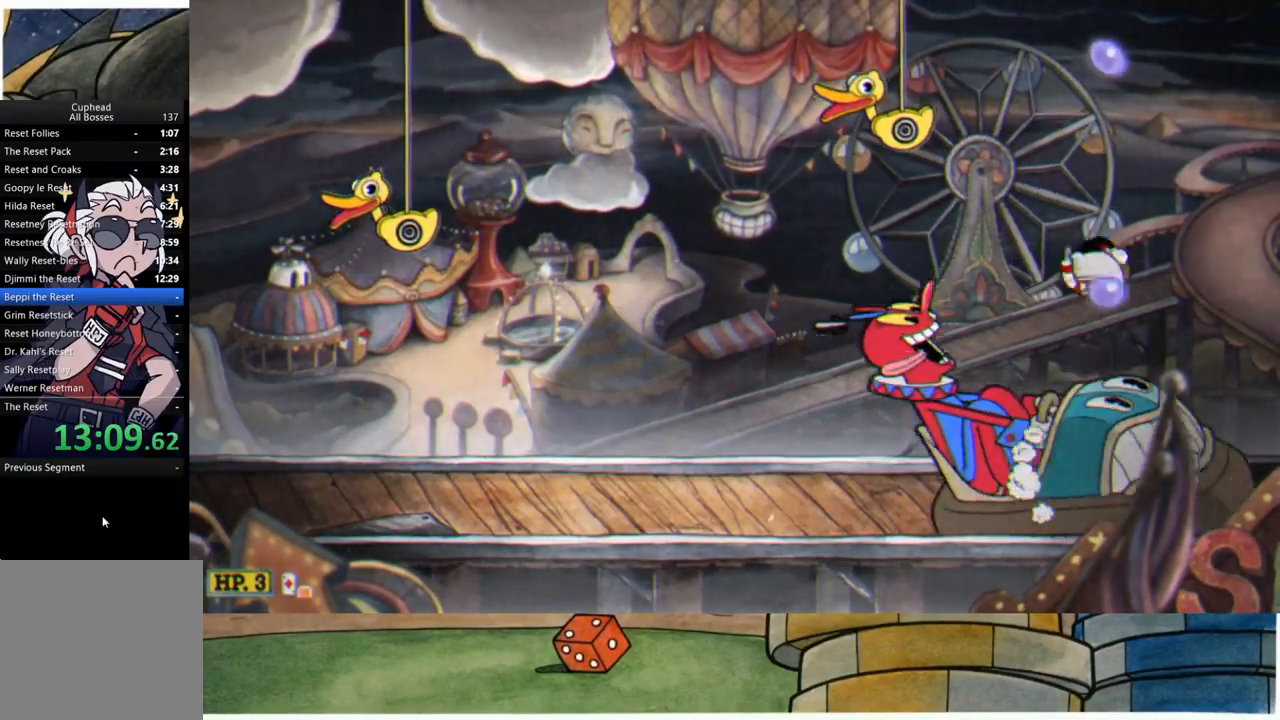
{"buttons": ["R1"], "left_stick": "left", "right_stick": "center", "events": [[67, "B", "down"], [117, "left_stick", "left"], [133, "B", "up"]]}
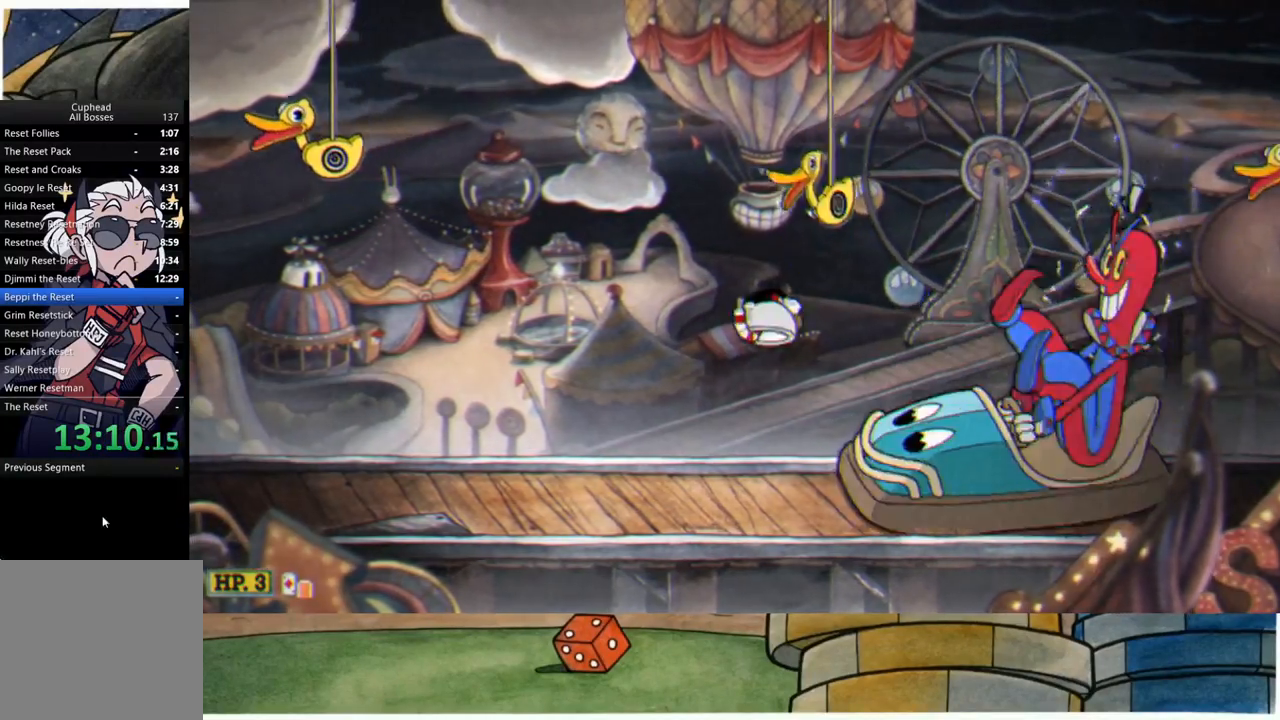
{"buttons": ["X", "L1", "R1", "R2"], "left_stick": "down-right", "right_stick": "center", "events": [[17, "L1", "down"], [67, "R2", "down"], [67, "left_stick", "right"], [133, "L1", "up"], [233, "left_stick", "center"], [267, "R2", "up"], [450, "R2", "down"], [450, "left_stick", "down-right"], [500, "L1", "down"], [500, "X", "down"]]}
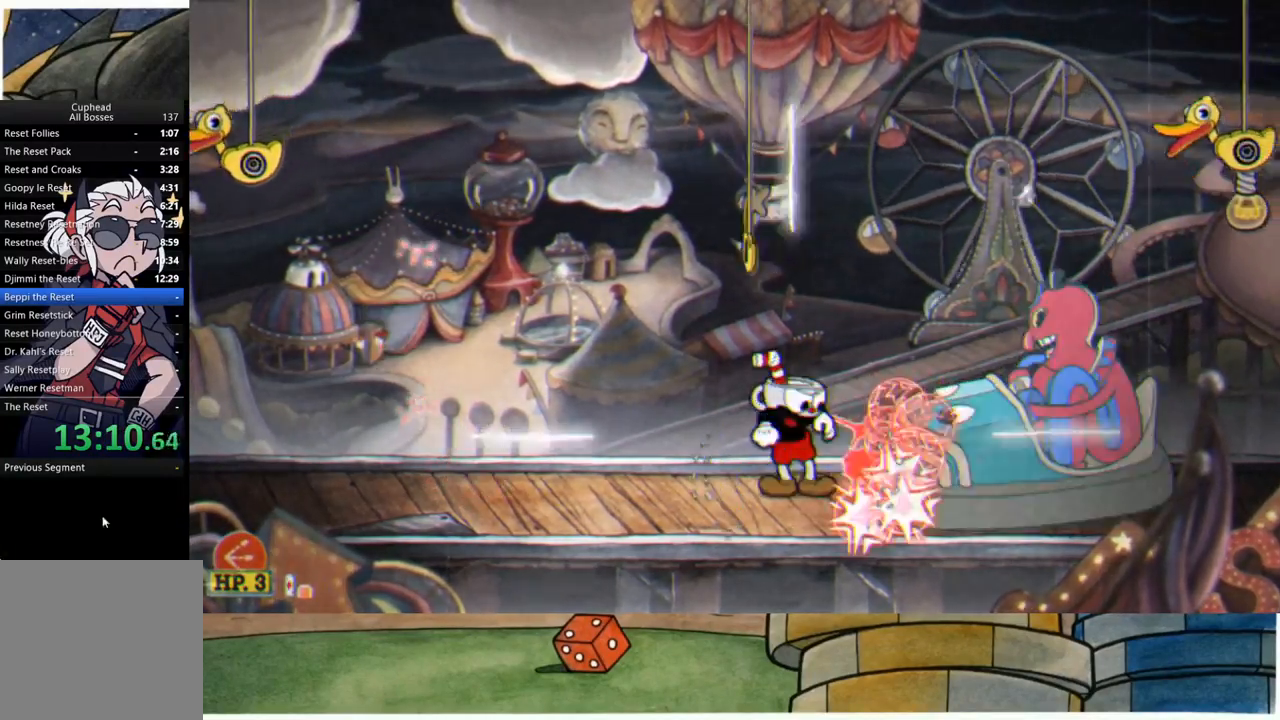
{"buttons": ["R1", "R2"], "left_stick": "center", "right_stick": "center", "events": [[67, "X", "up"], [117, "L1", "up"], [183, "left_stick", "center"]]}